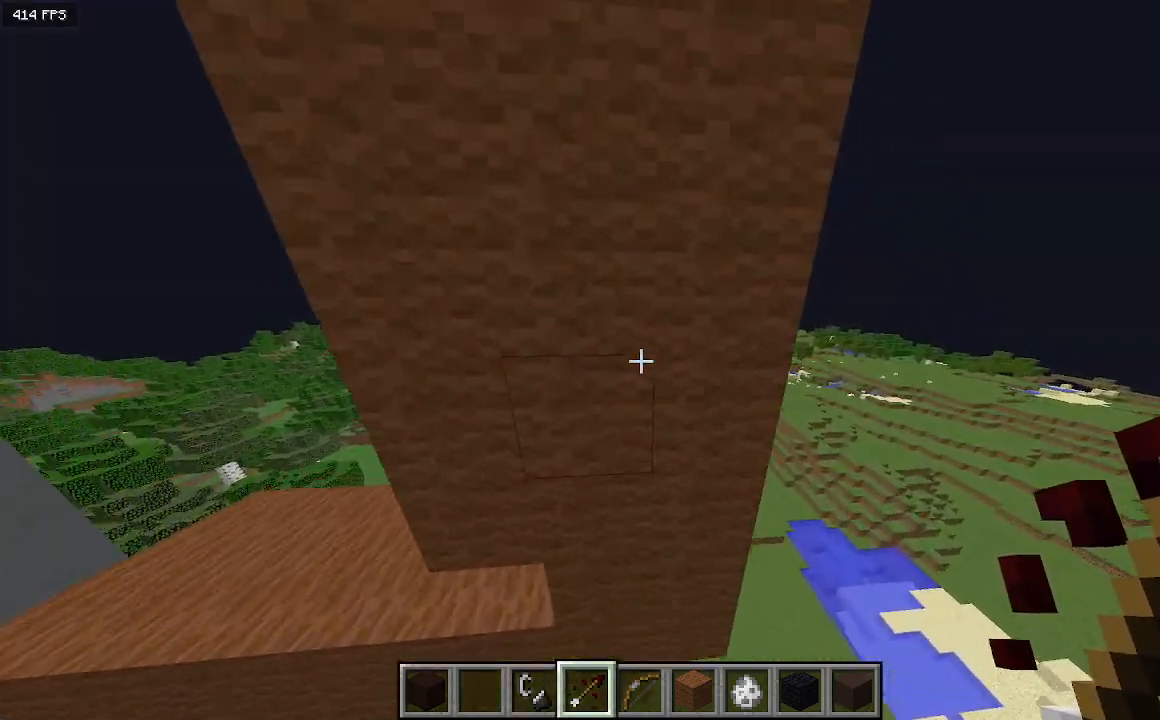
Gameplay with keyboard; each line is a JSON object with the keys held at the frame after it. "events" lists presses ("down") and releases ("up") of "a", "d", "s" and "w" between this image and that frame as [ms after this image, input, new state], when the widget could be followed in between. No other keys are recorded. Mouse input is not recorded.
{"keys": [], "events": [[267, "s", "down"], [467, "s", "up"]]}
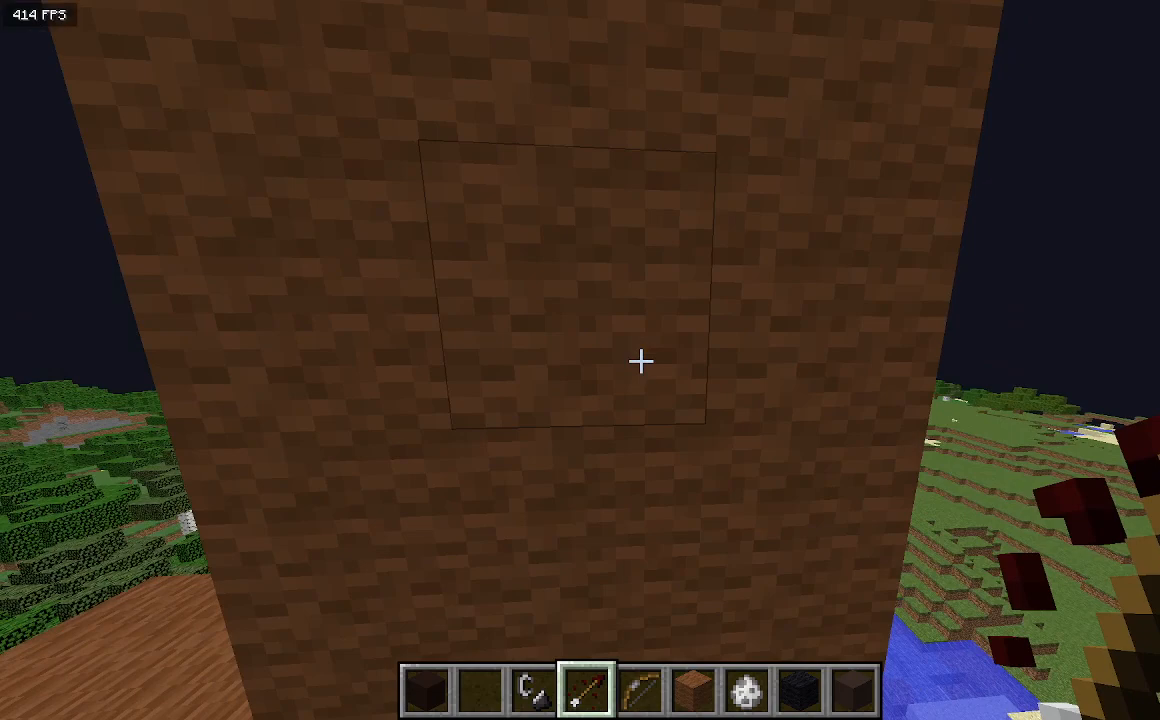
{"keys": [], "events": []}
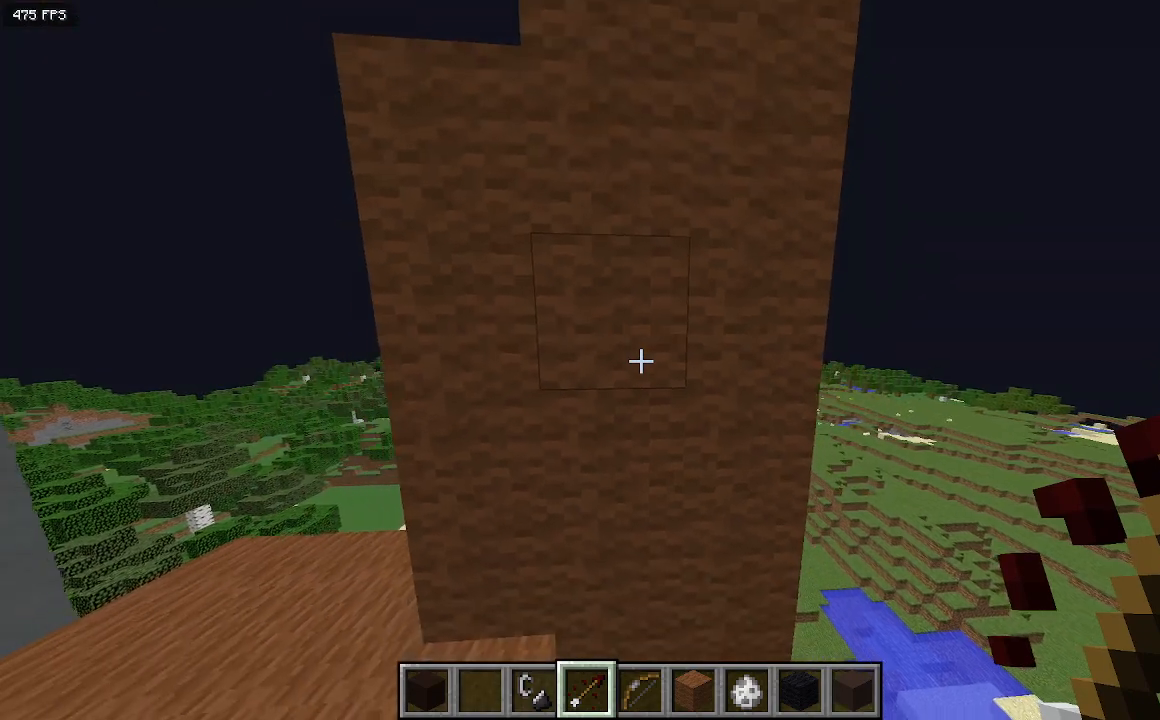
{"keys": [], "events": []}
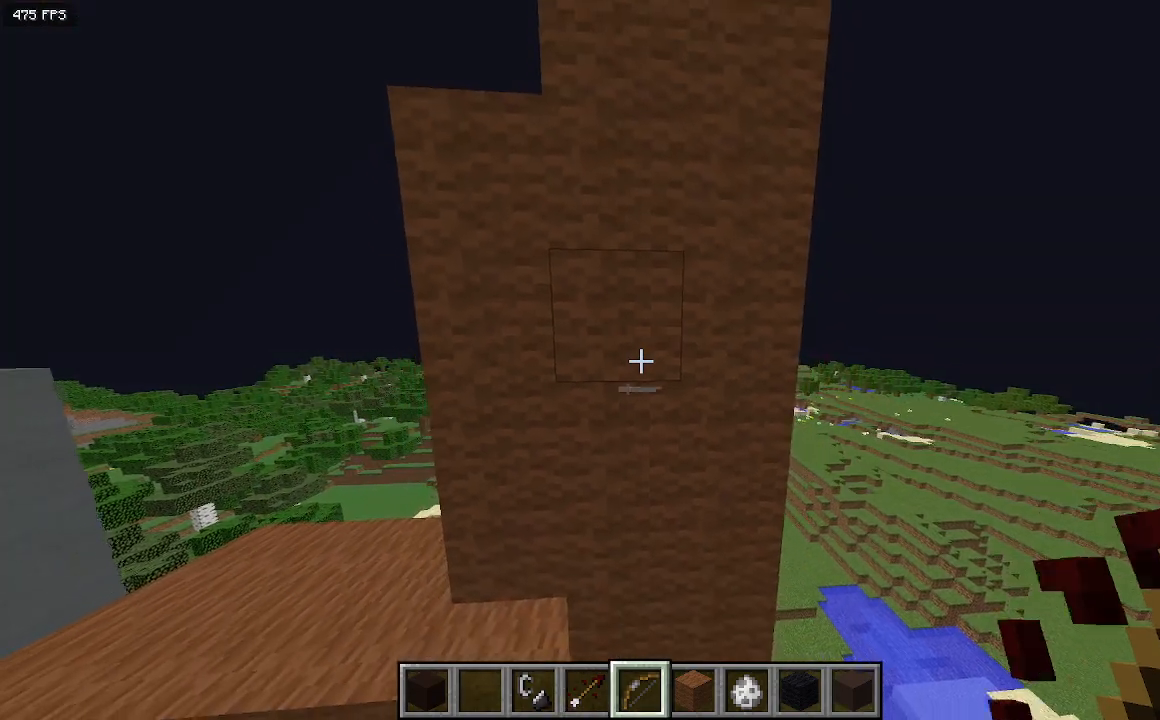
{"keys": [], "events": []}
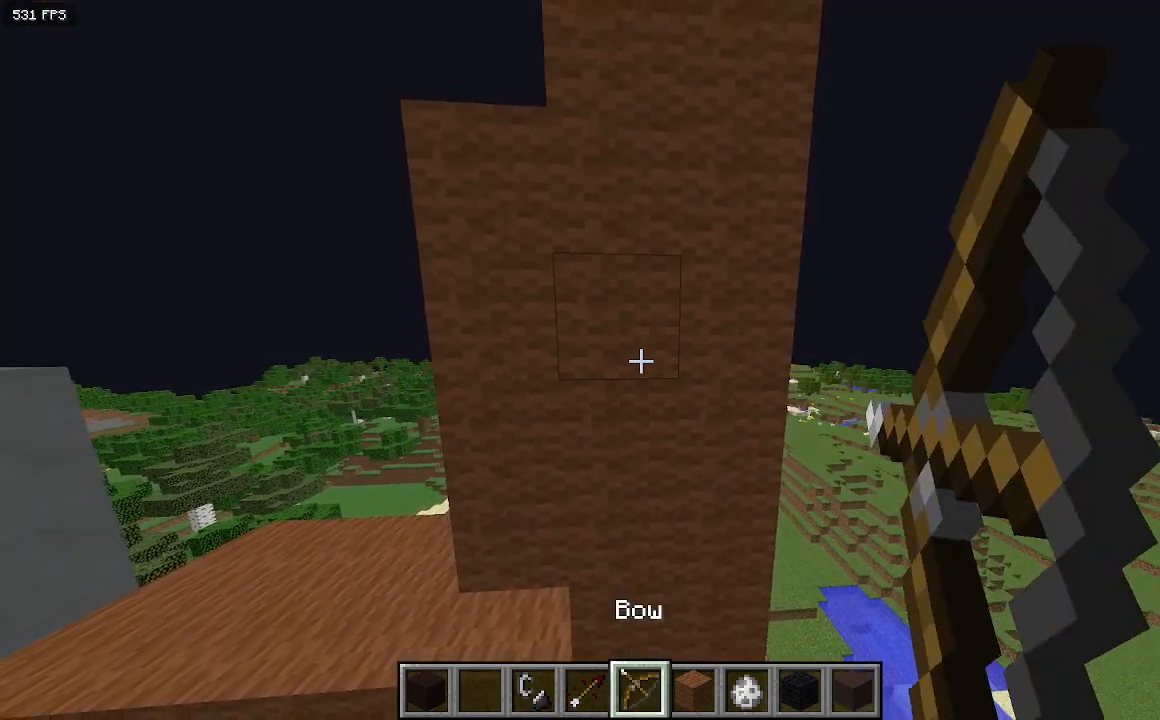
{"keys": [], "events": []}
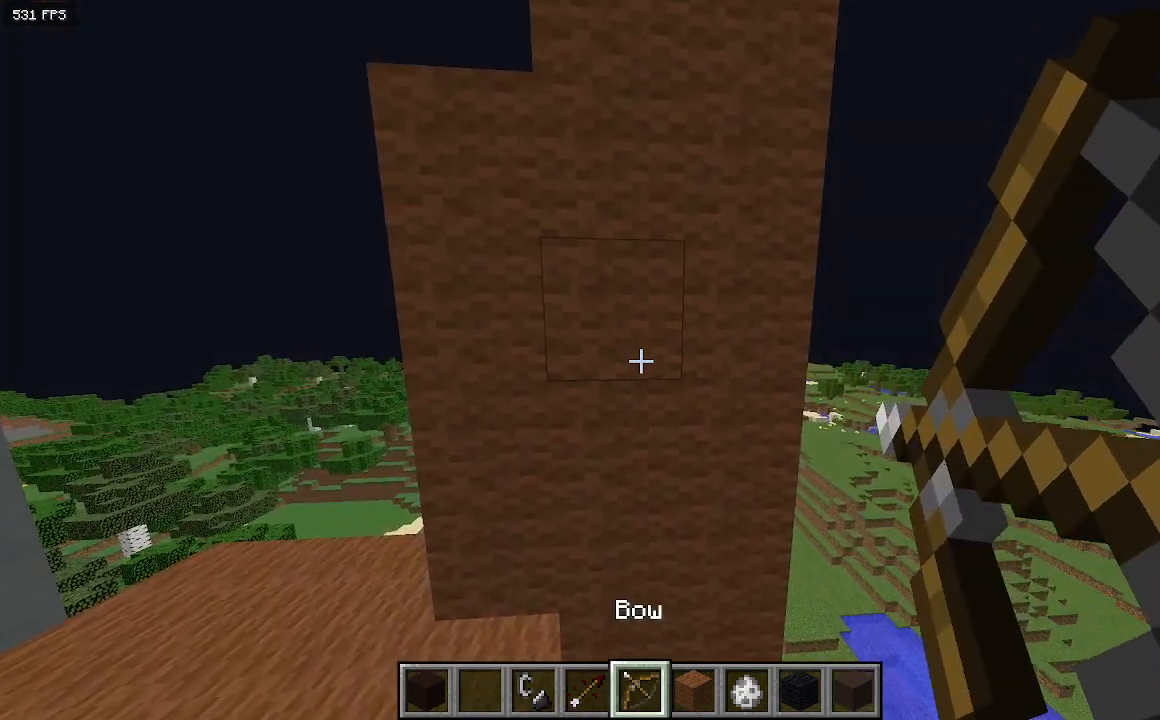
{"keys": [], "events": []}
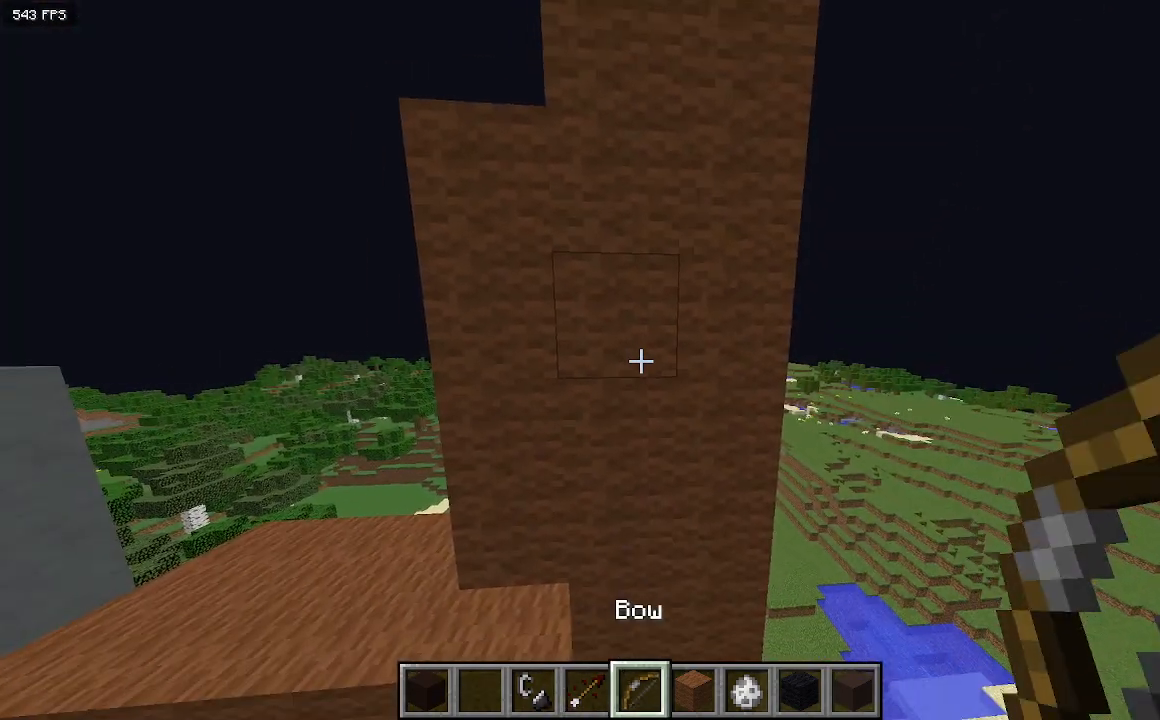
{"keys": [], "events": []}
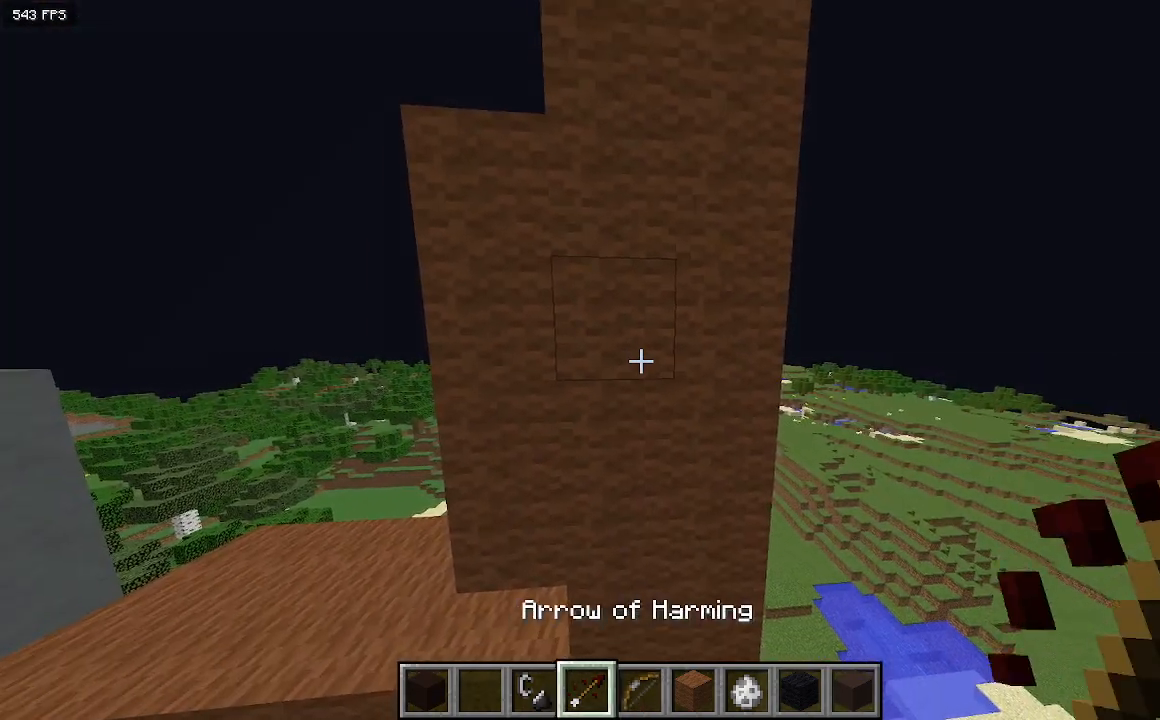
{"keys": [], "events": [[367, "a", "down"], [467, "a", "up"]]}
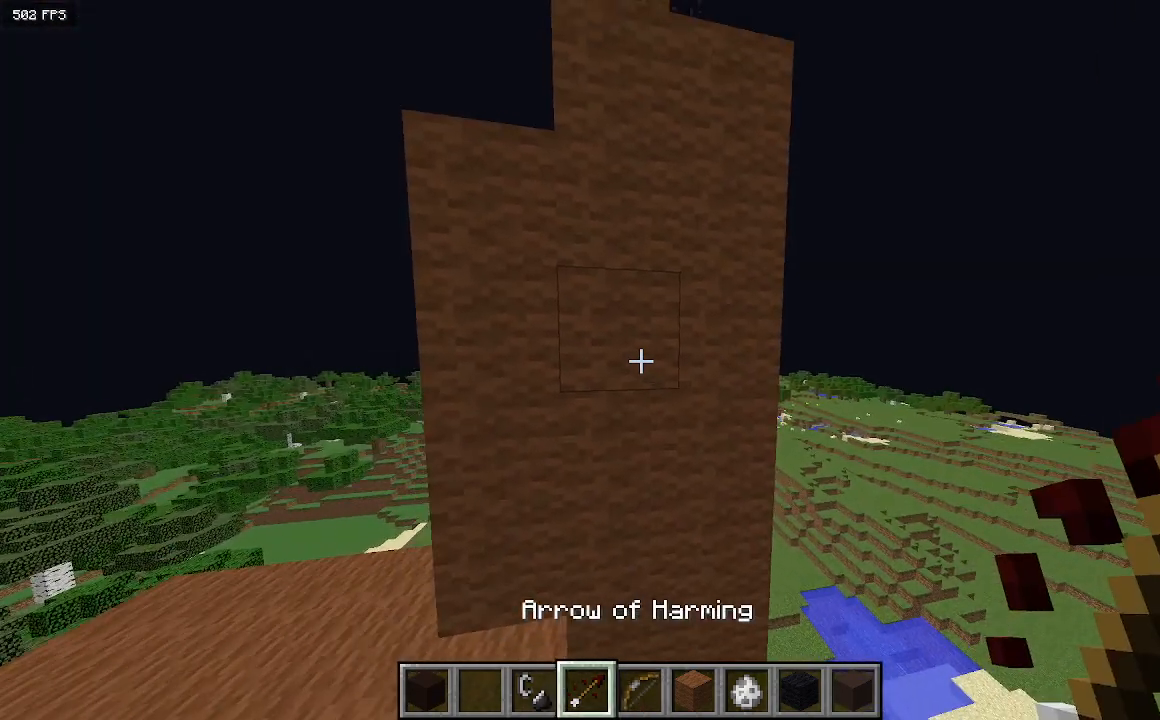
{"keys": [], "events": [[67, "s", "down"], [200, "d", "down"], [367, "d", "up"], [433, "s", "up"]]}
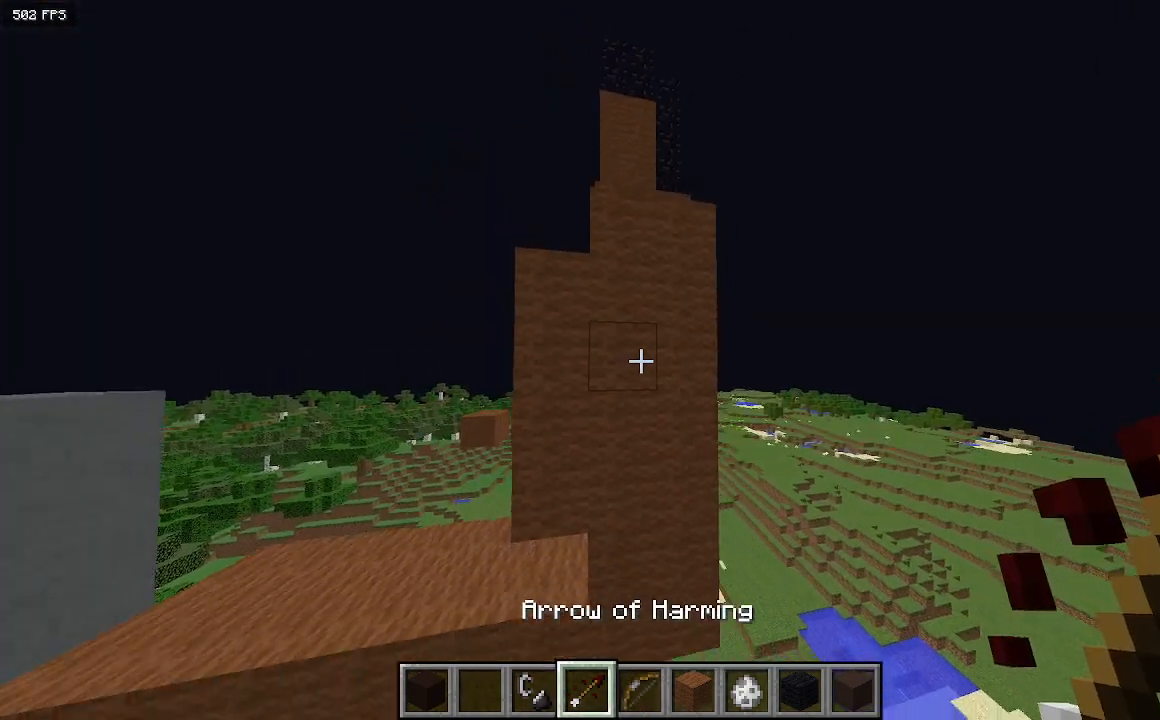
{"keys": ["a"], "events": [[100, "a", "down"]]}
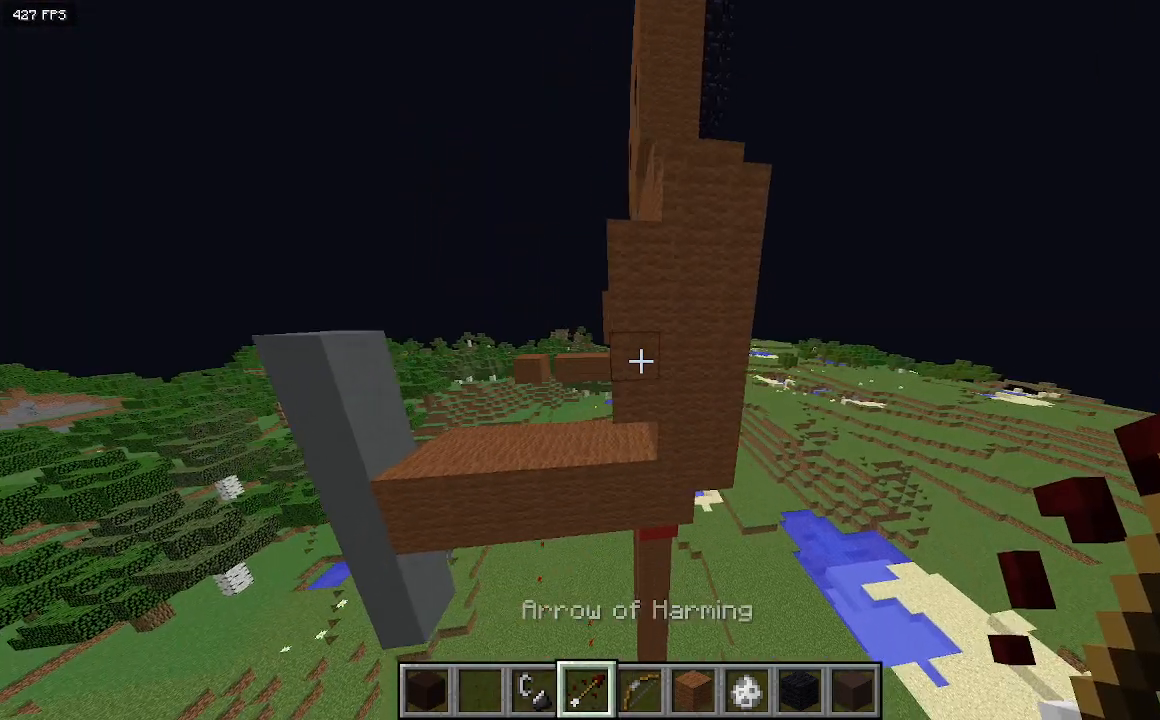
{"keys": ["a", "w"], "events": [[200, "w", "down"]]}
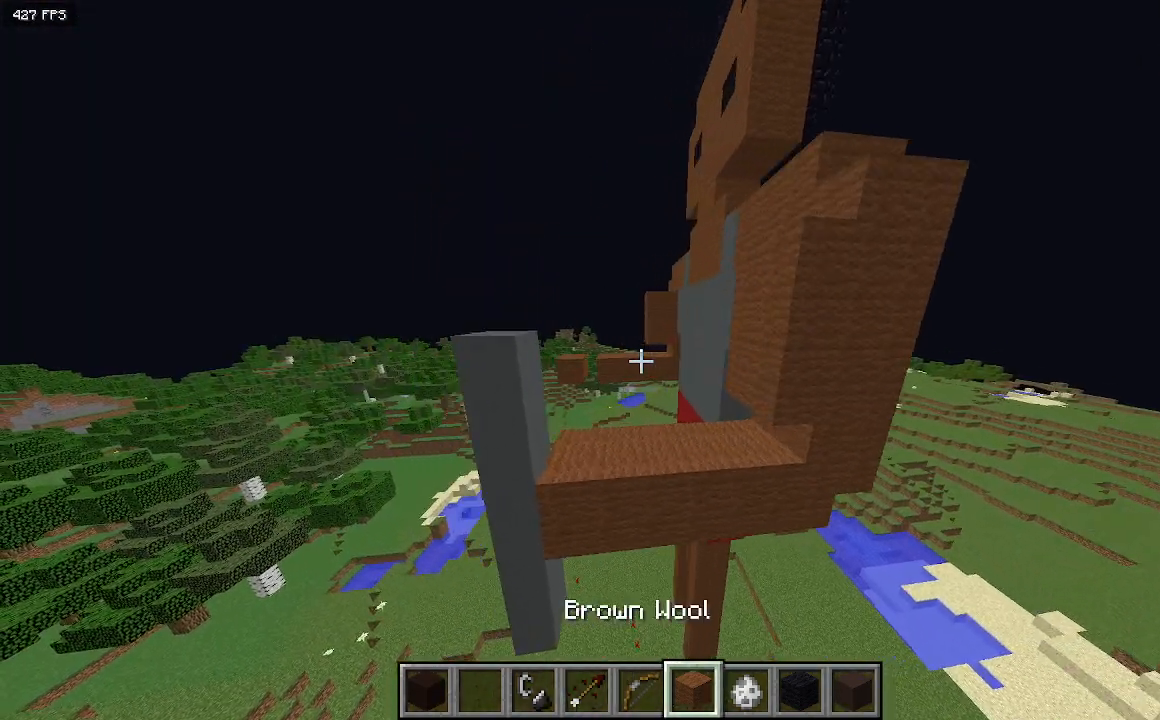
{"keys": ["a", "w"], "events": []}
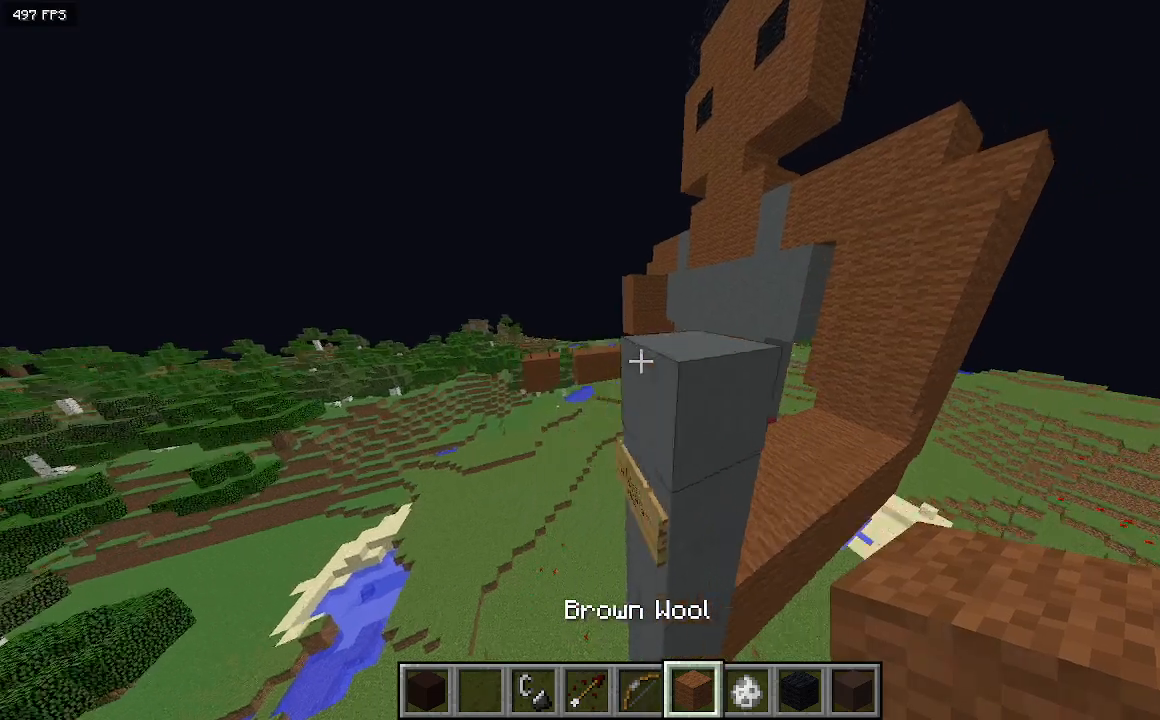
{"keys": ["w"], "events": [[267, "a", "up"]]}
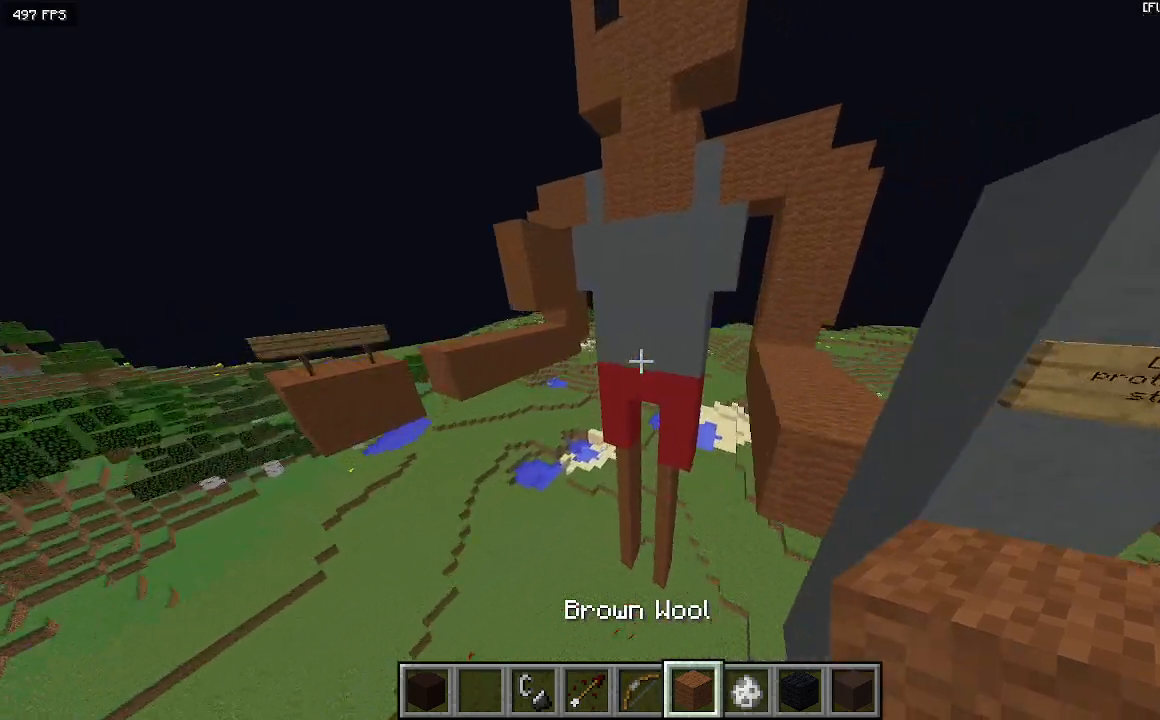
{"keys": ["w"], "events": []}
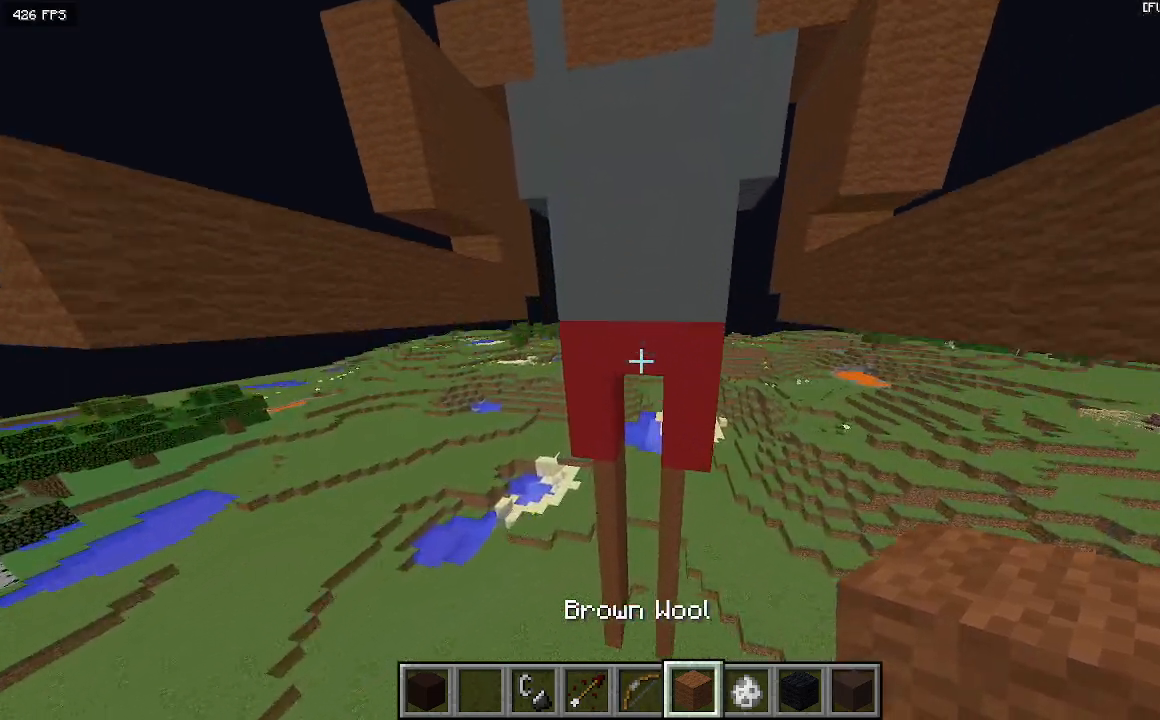
{"keys": [], "events": [[67, "w", "up"], [167, "d", "down"], [300, "d", "up"]]}
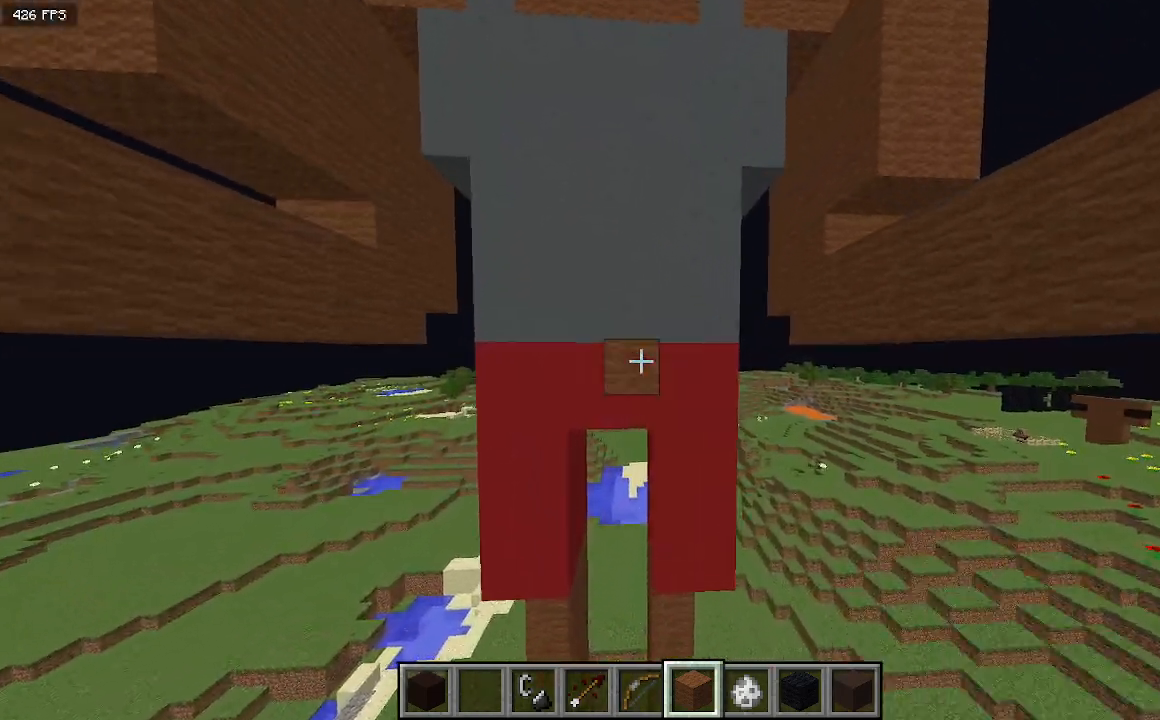
{"keys": ["s"], "events": [[167, "s", "down"]]}
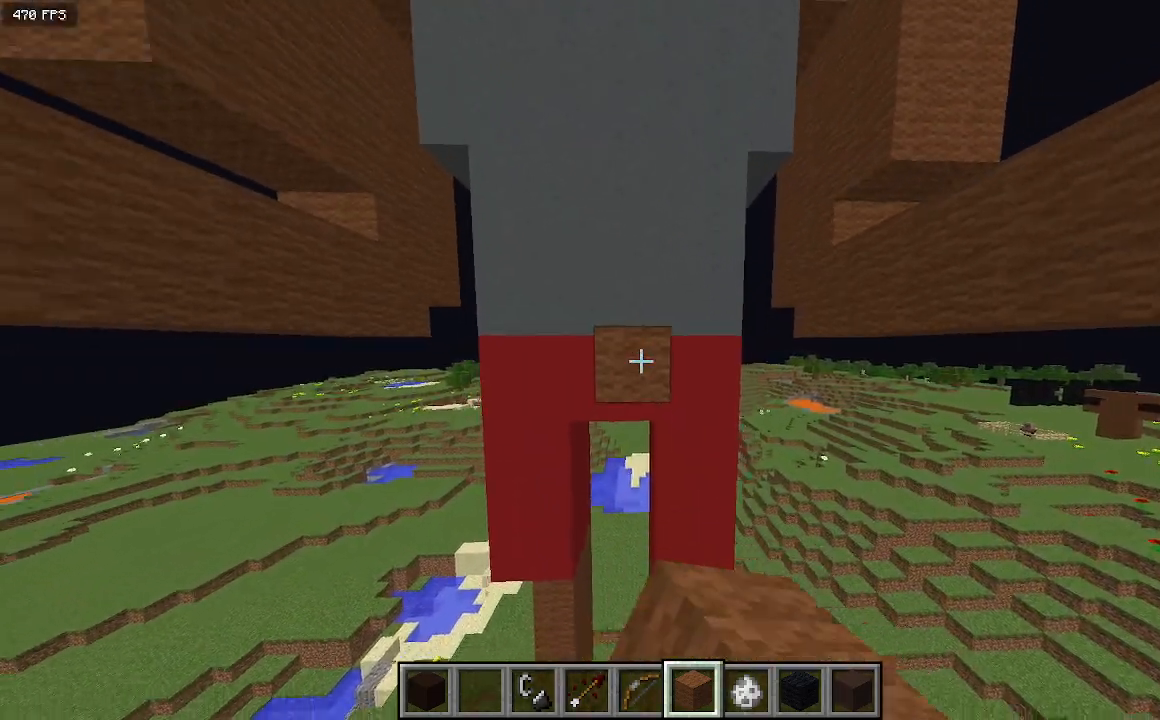
{"keys": ["a"], "events": [[300, "s", "up"], [500, "a", "down"]]}
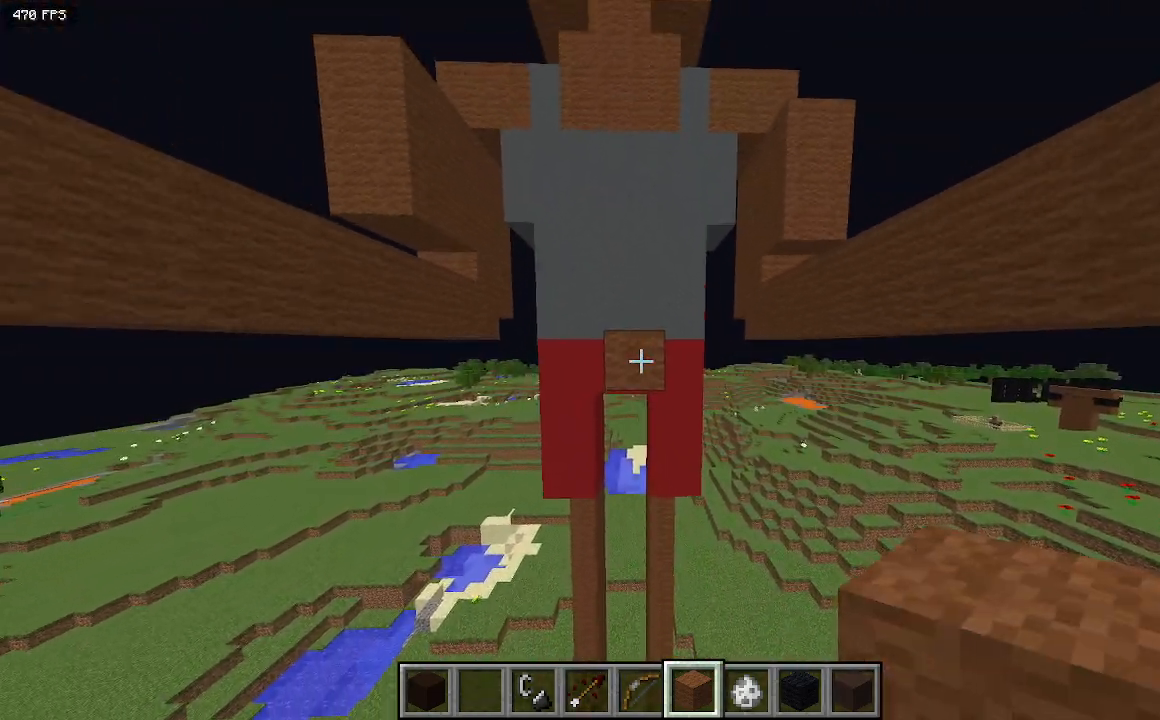
{"keys": ["w"], "events": [[100, "w", "down"], [467, "a", "up"]]}
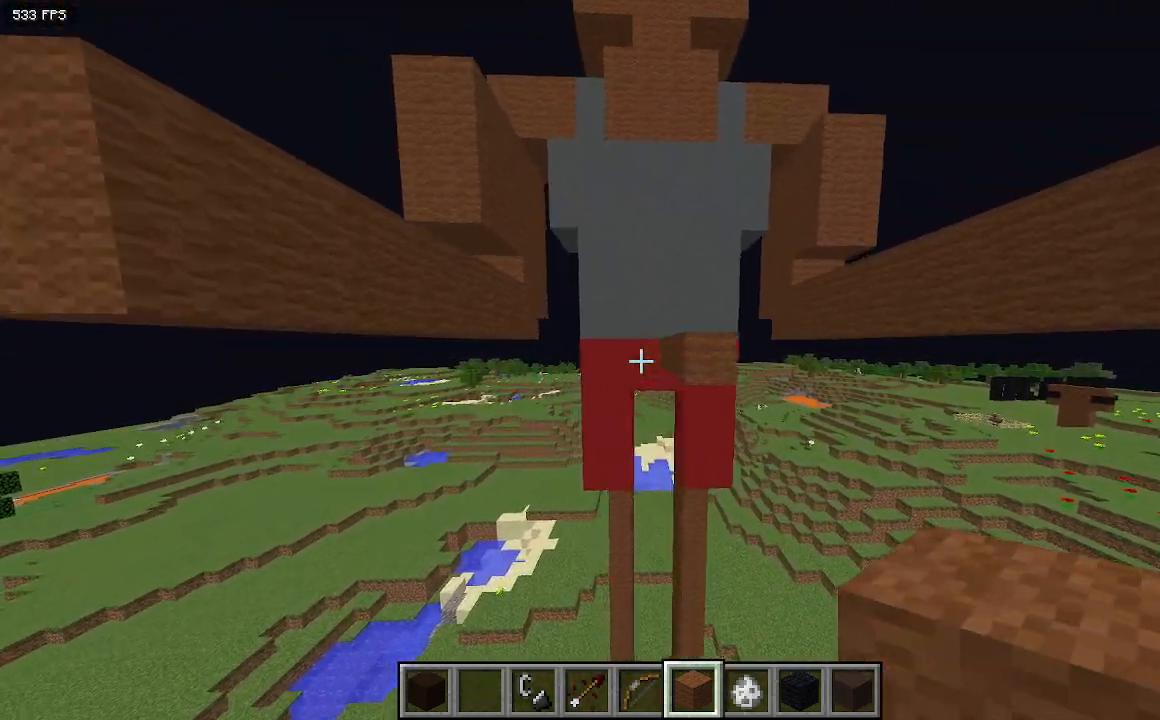
{"keys": ["d"], "events": [[367, "w", "up"], [500, "d", "down"]]}
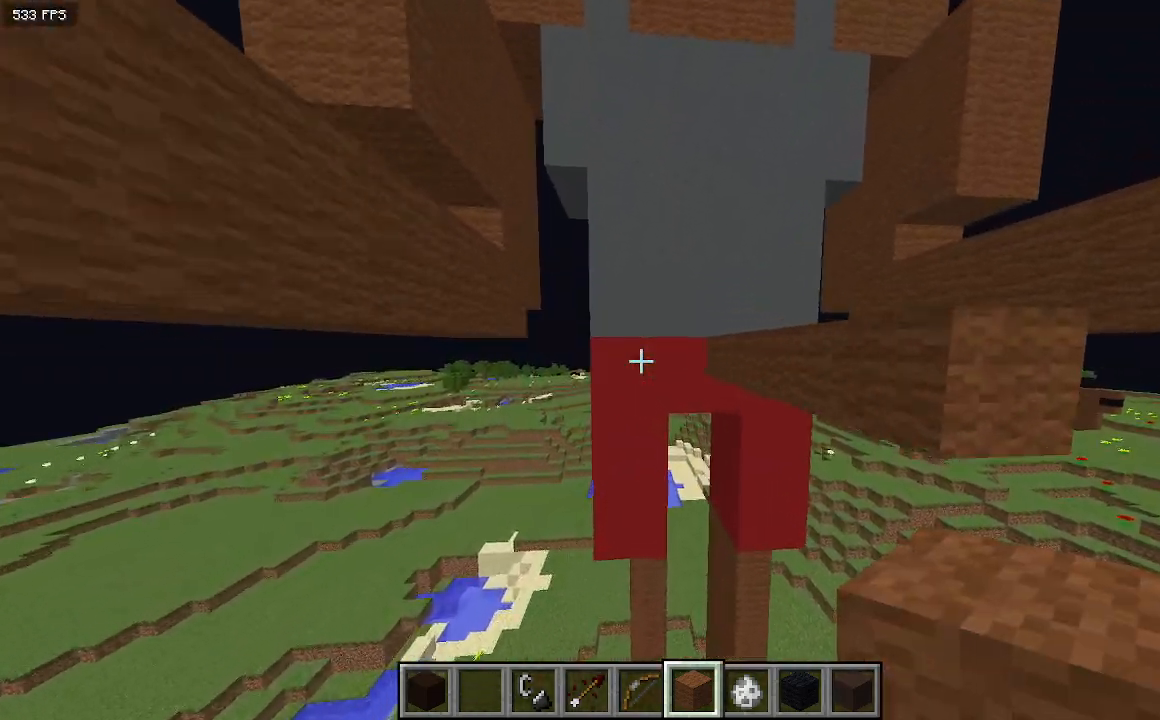
{"keys": ["s"], "events": [[100, "s", "down"], [133, "d", "up"]]}
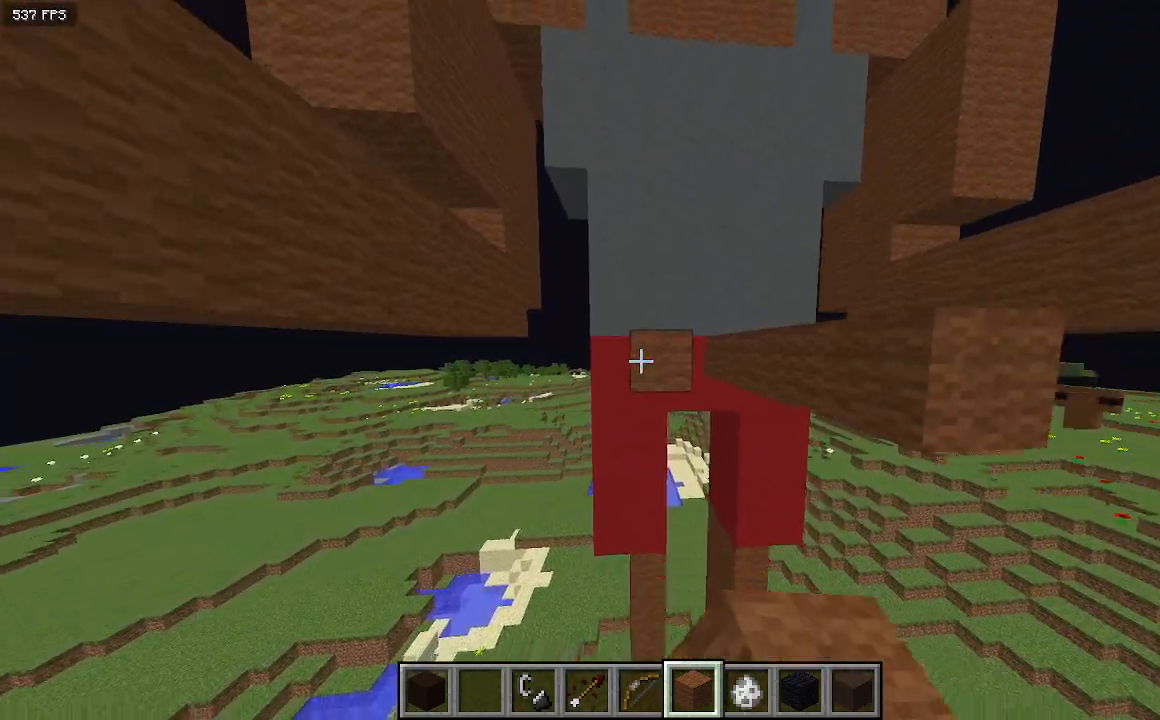
{"keys": [], "events": [[200, "s", "up"]]}
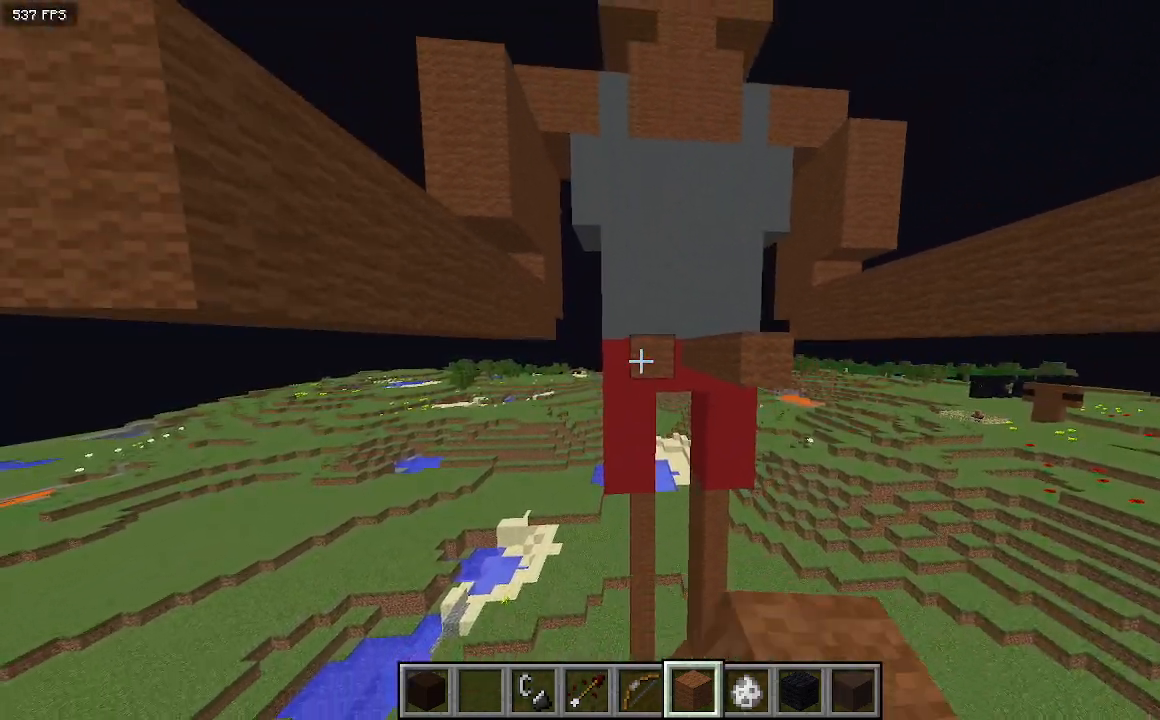
{"keys": ["w"], "events": [[433, "w", "down"]]}
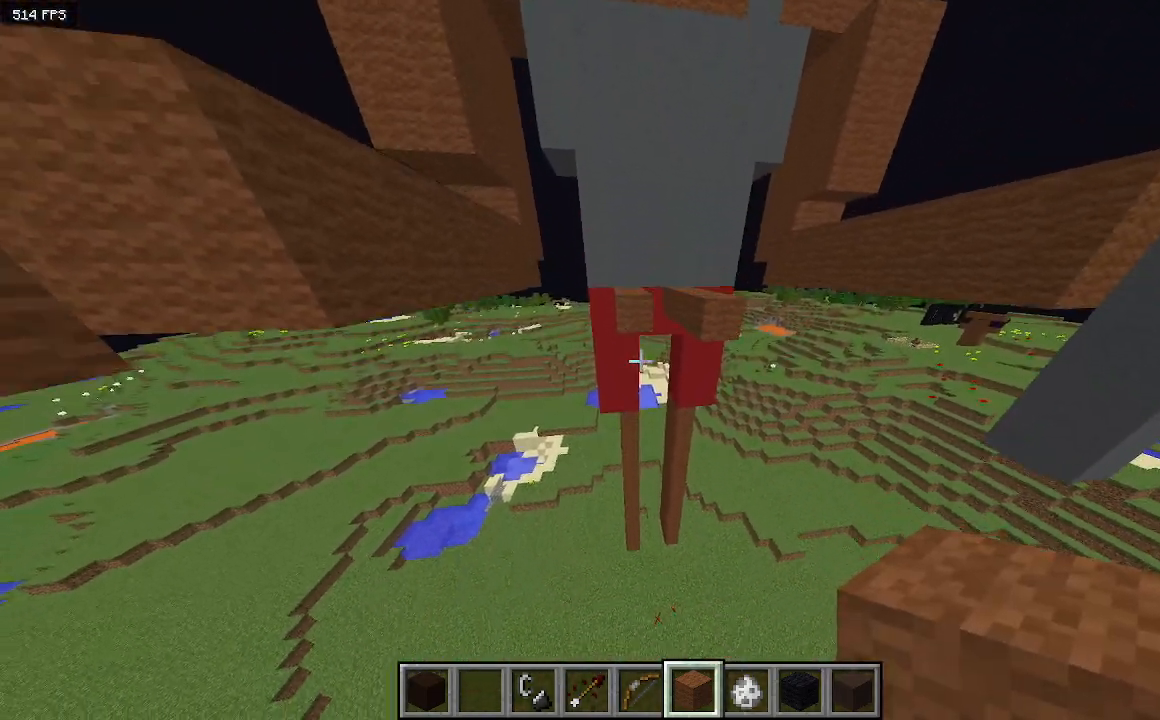
{"keys": [], "events": [[100, "d", "down"], [200, "d", "up"], [400, "w", "up"]]}
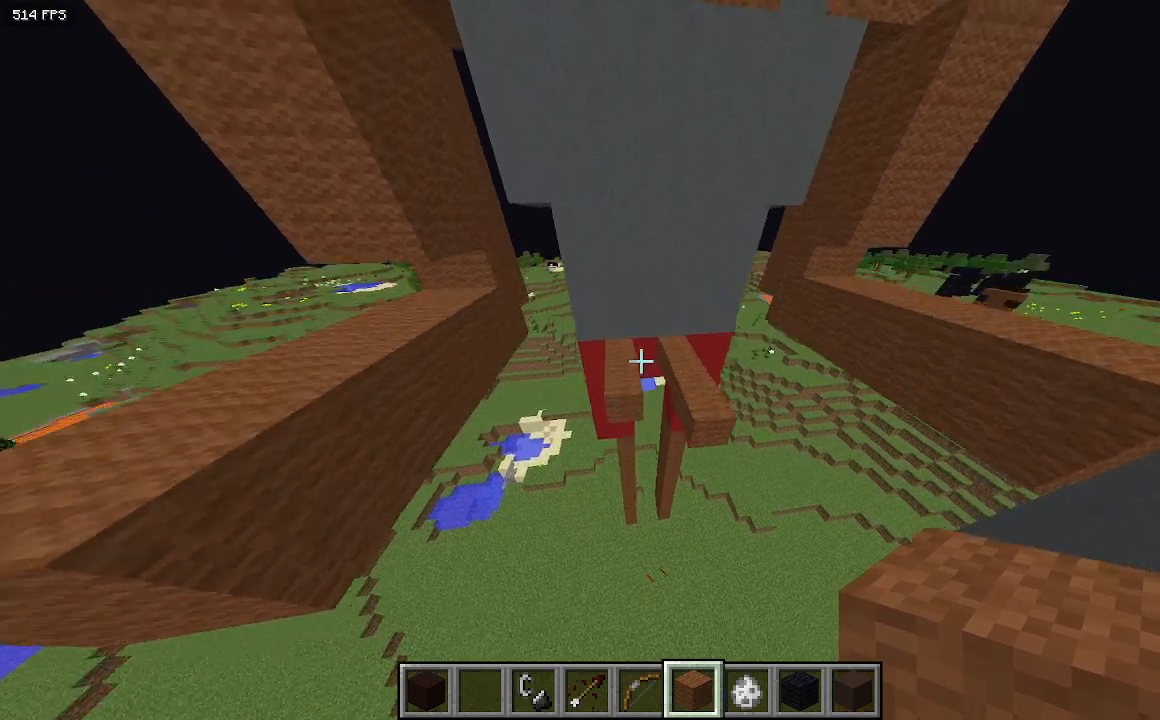
{"keys": [], "events": []}
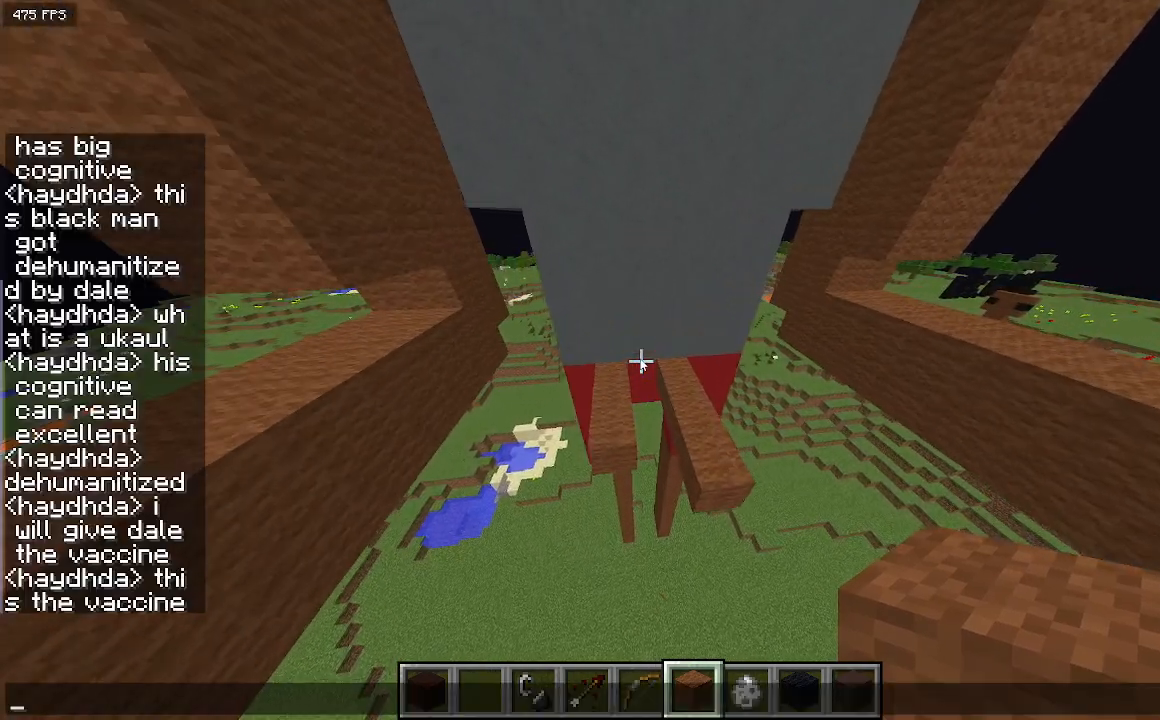
{"keys": [], "events": []}
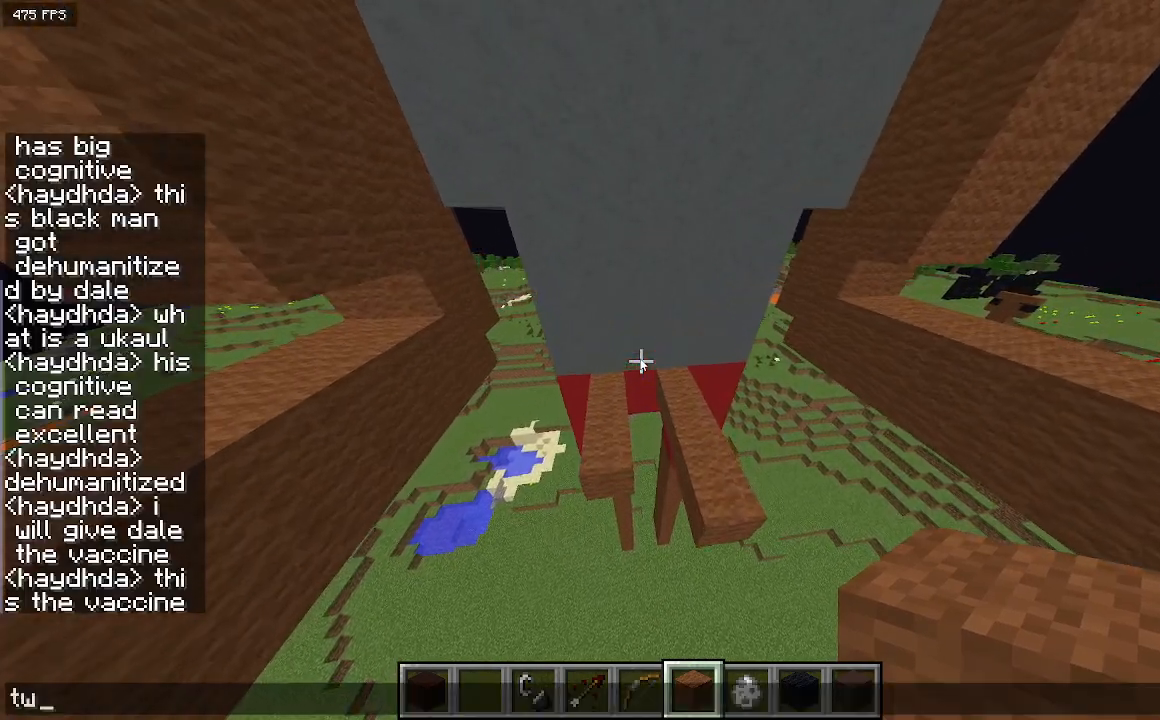
{"keys": [], "events": []}
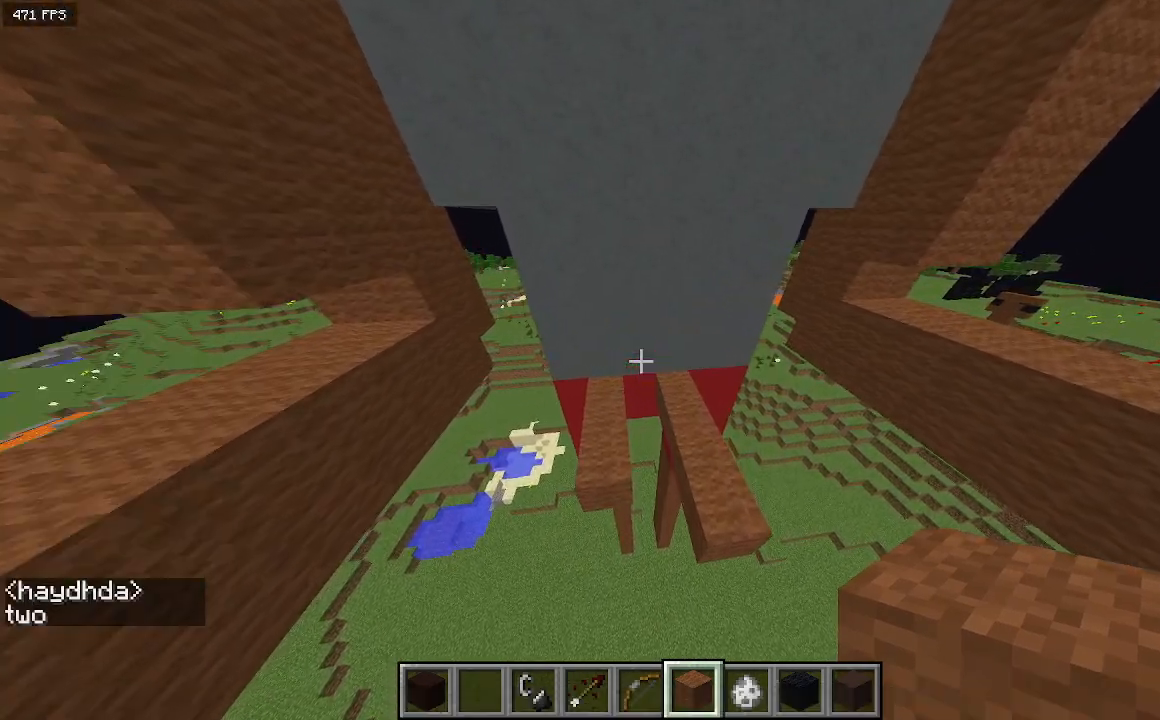
{"keys": ["d"], "events": [[167, "d", "down"], [367, "d", "up"], [433, "d", "down"]]}
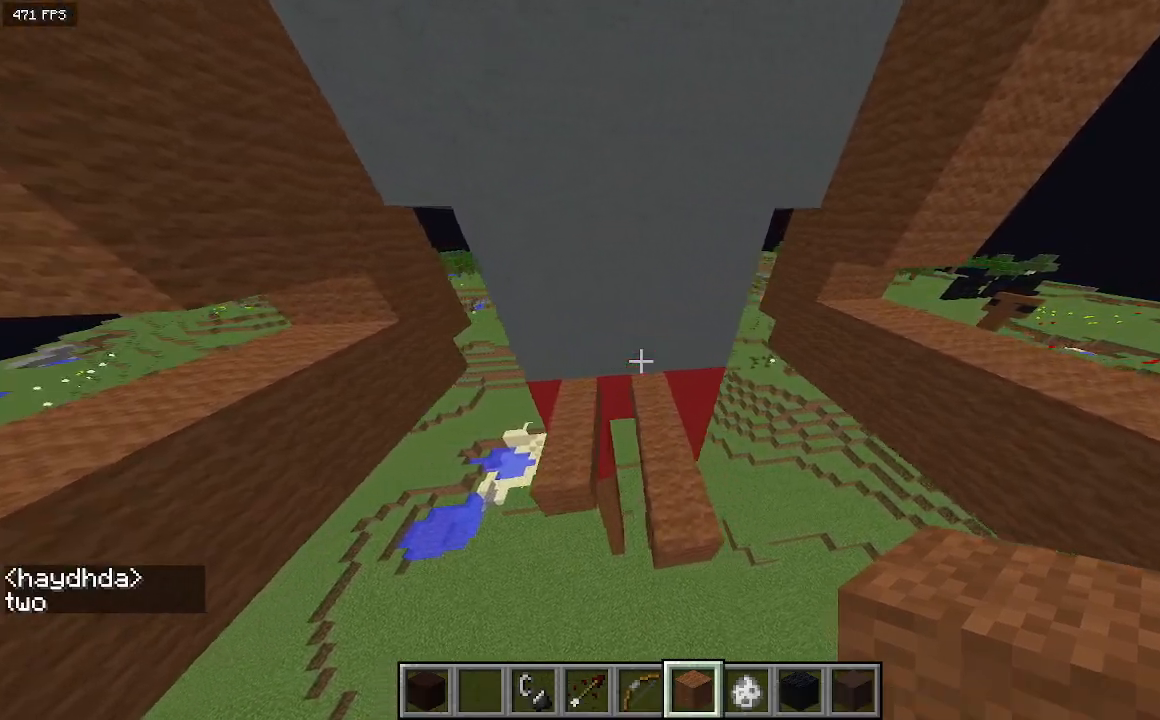
{"keys": [], "events": [[100, "d", "up"], [367, "d", "down"], [500, "d", "up"]]}
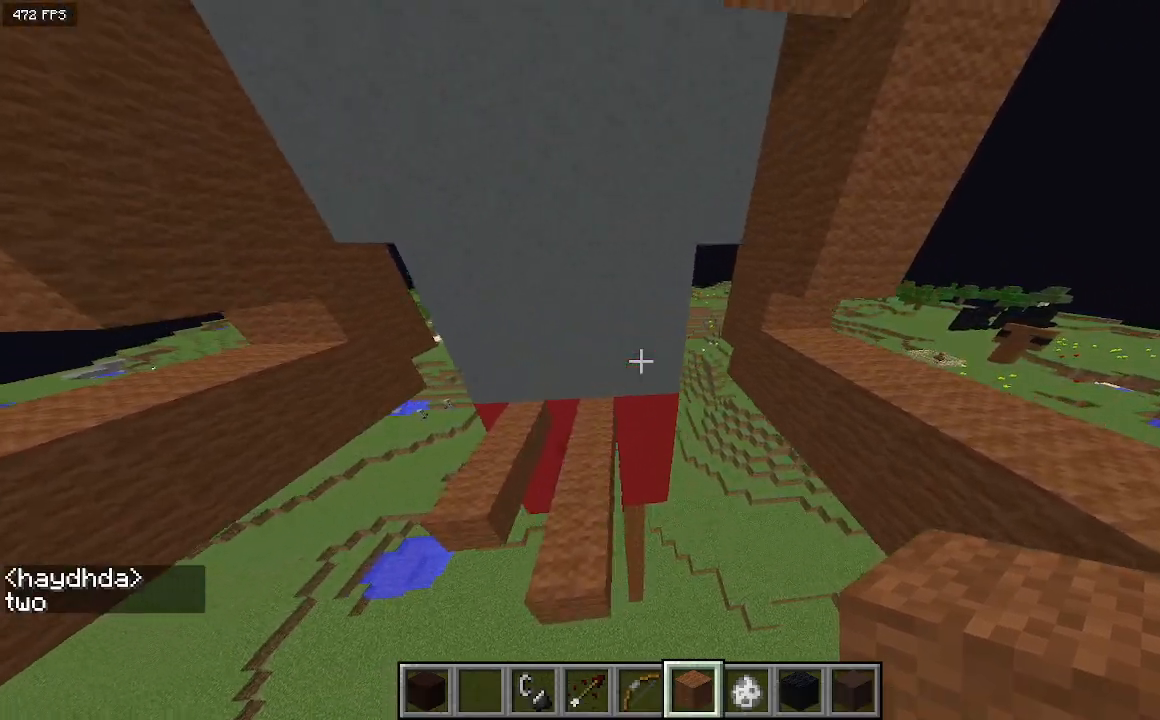
{"keys": ["w"], "events": [[400, "w", "down"]]}